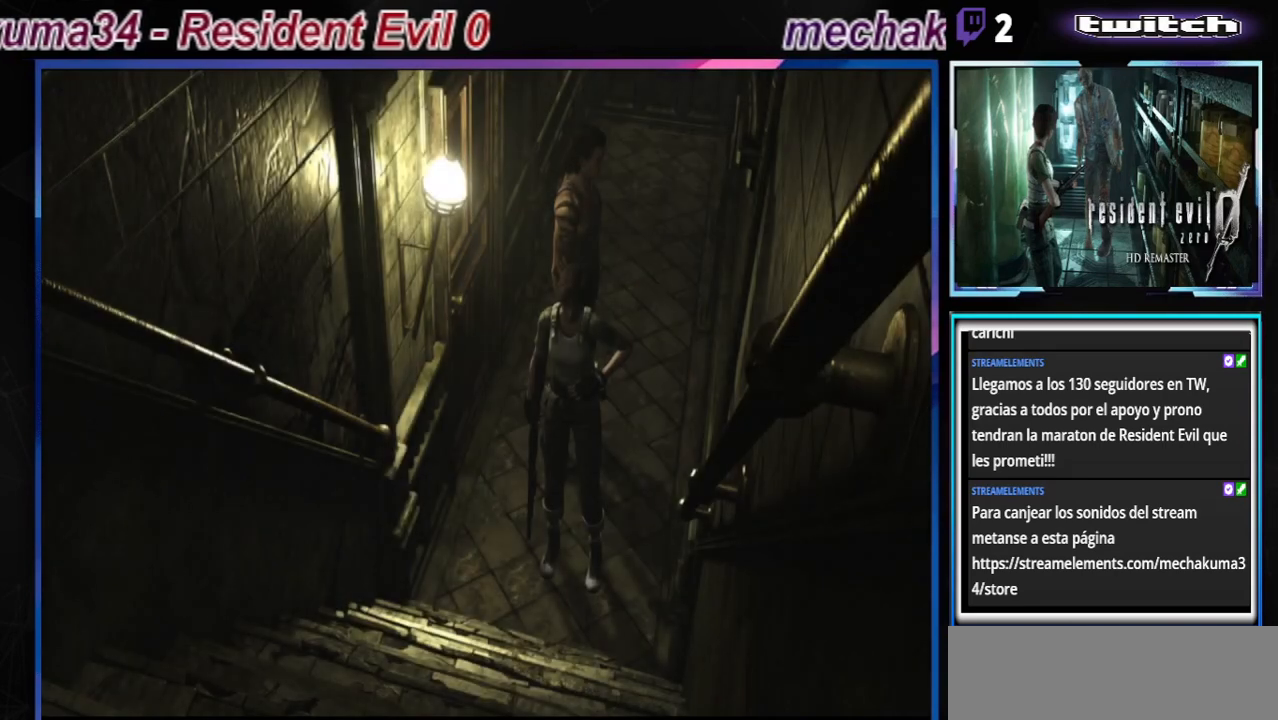
Gameplay with a controller (Xbox layout); each line is a JSON object with the inputs held at the frame after it. "events" lists button and stick changes between this image and that frame as [ms after this image, input, new state], when the widget could be followed in between. Not read: L3 R3 right_stick.
{"buttons": ["B"], "left_stick": "up", "events": [[200, "left_stick", "left"], [267, "left_stick", "center"], [400, "B", "down"], [400, "left_stick", "up"]]}
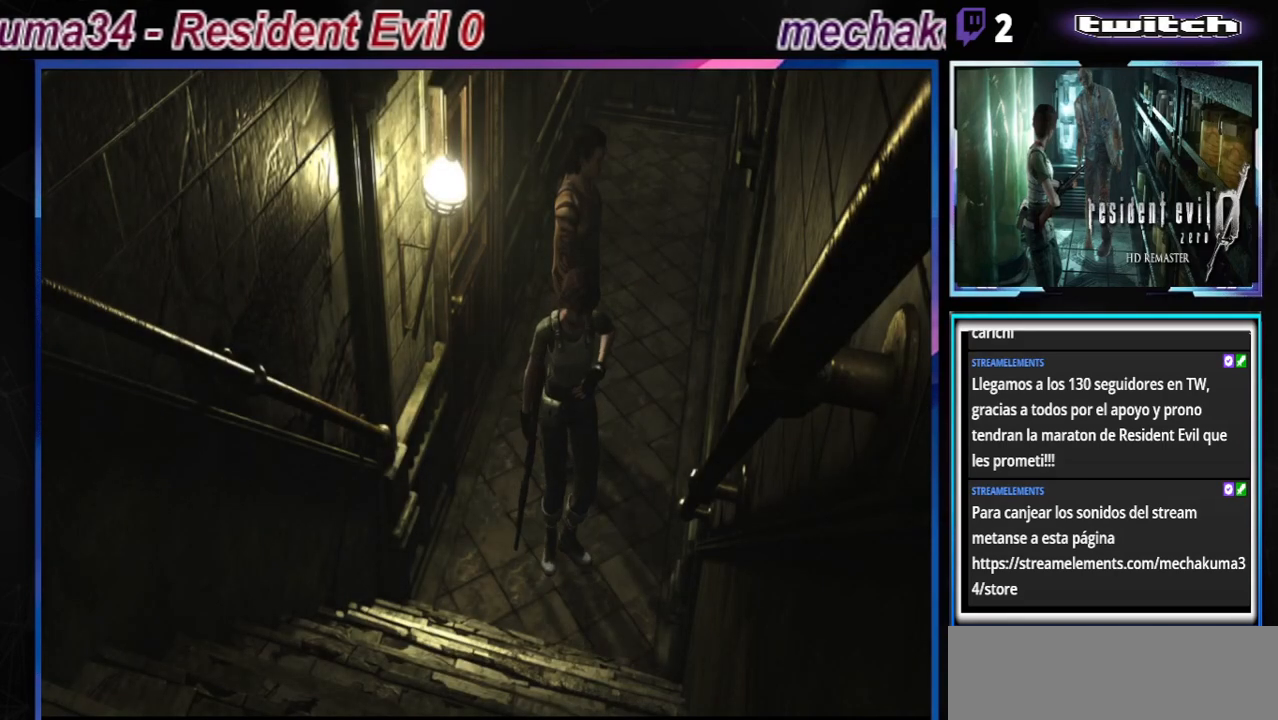
{"buttons": ["B", "R2"], "left_stick": "up-right", "events": [[367, "left_stick", "up-right"], [400, "R2", "down"]]}
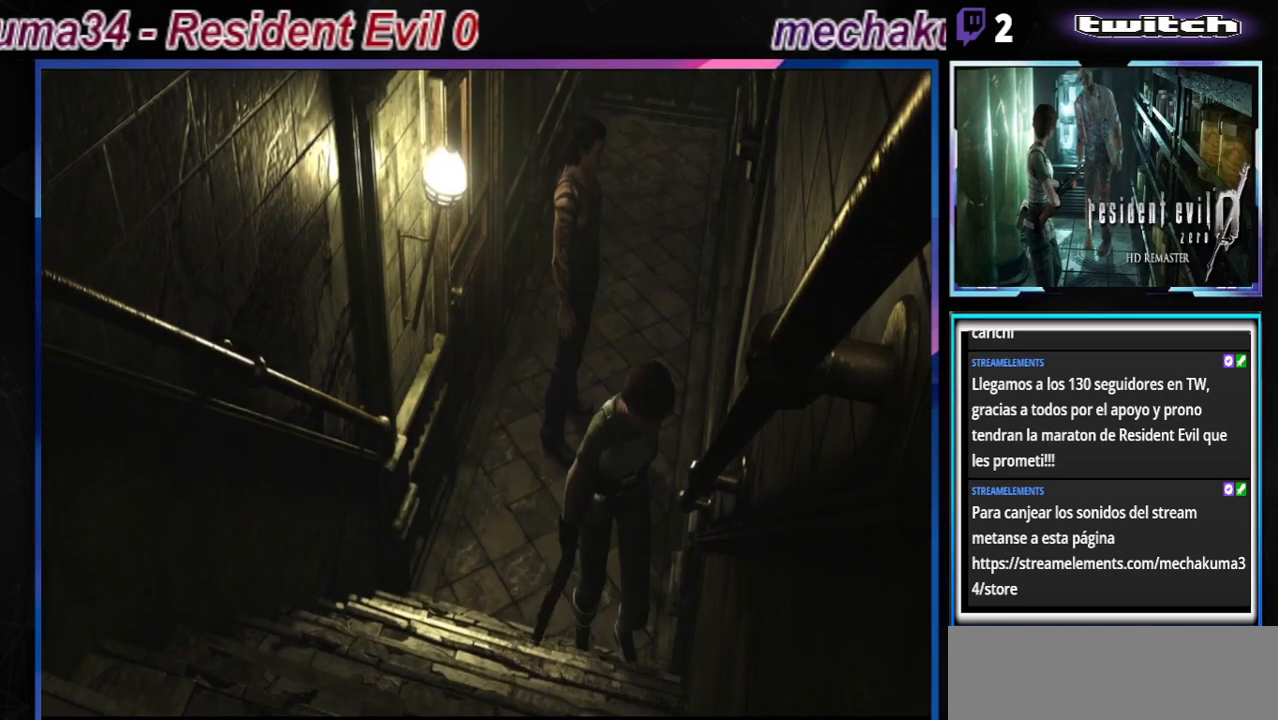
{"buttons": ["B"], "left_stick": "up", "events": [[33, "R2", "up"], [67, "B", "up"], [67, "left_stick", "center"], [400, "B", "down"], [433, "left_stick", "up"]]}
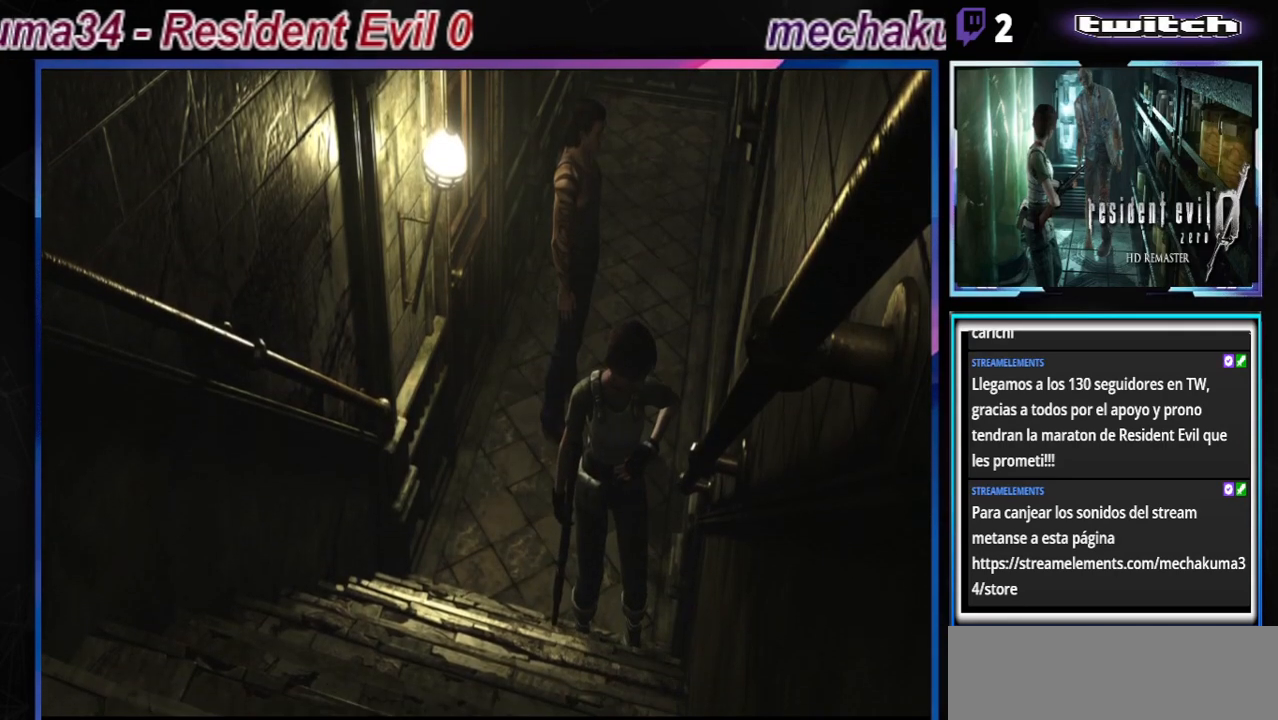
{"buttons": ["B"], "left_stick": "up", "events": []}
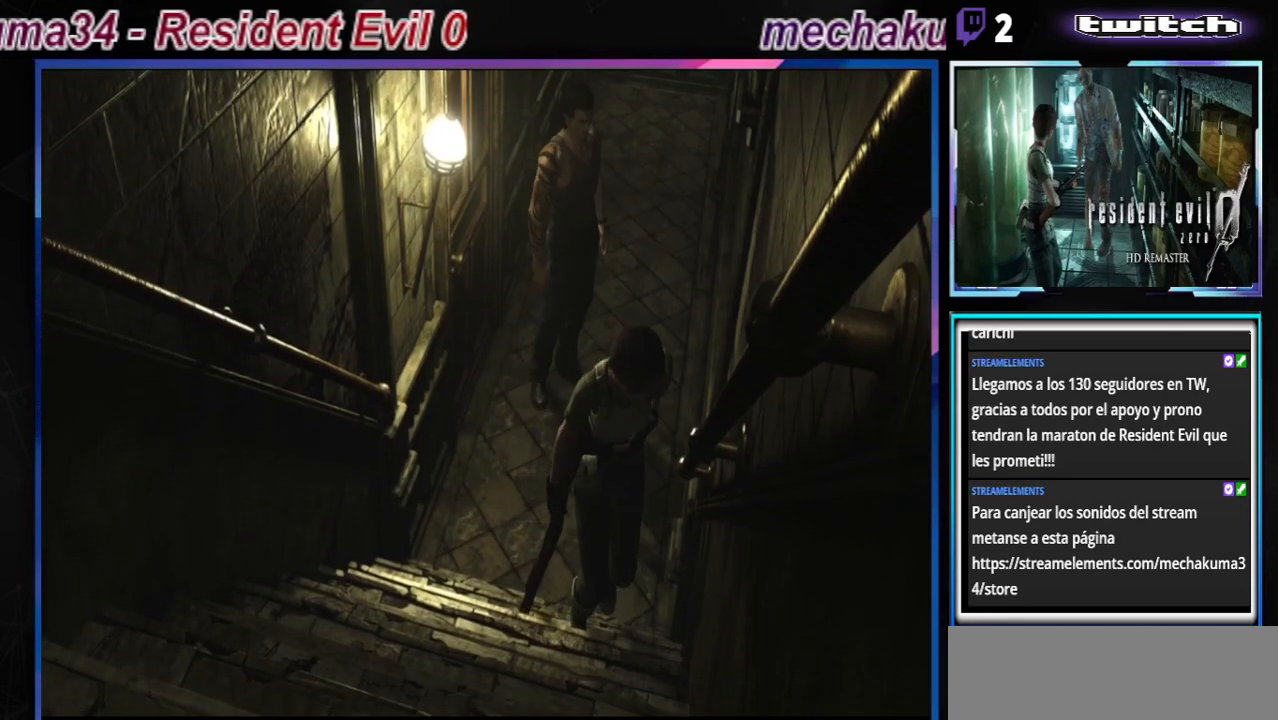
{"buttons": ["B"], "left_stick": "up-right", "events": [[67, "left_stick", "up-right"]]}
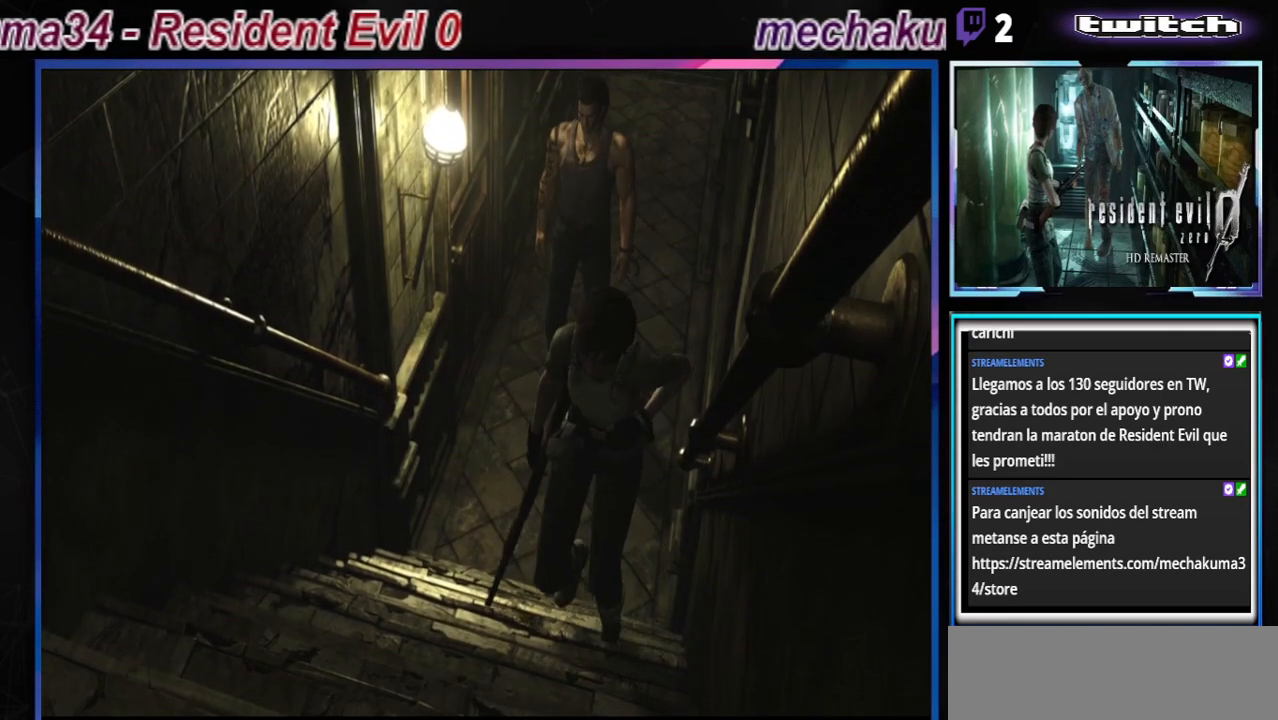
{"buttons": ["B"], "left_stick": "up", "events": [[33, "left_stick", "up"]]}
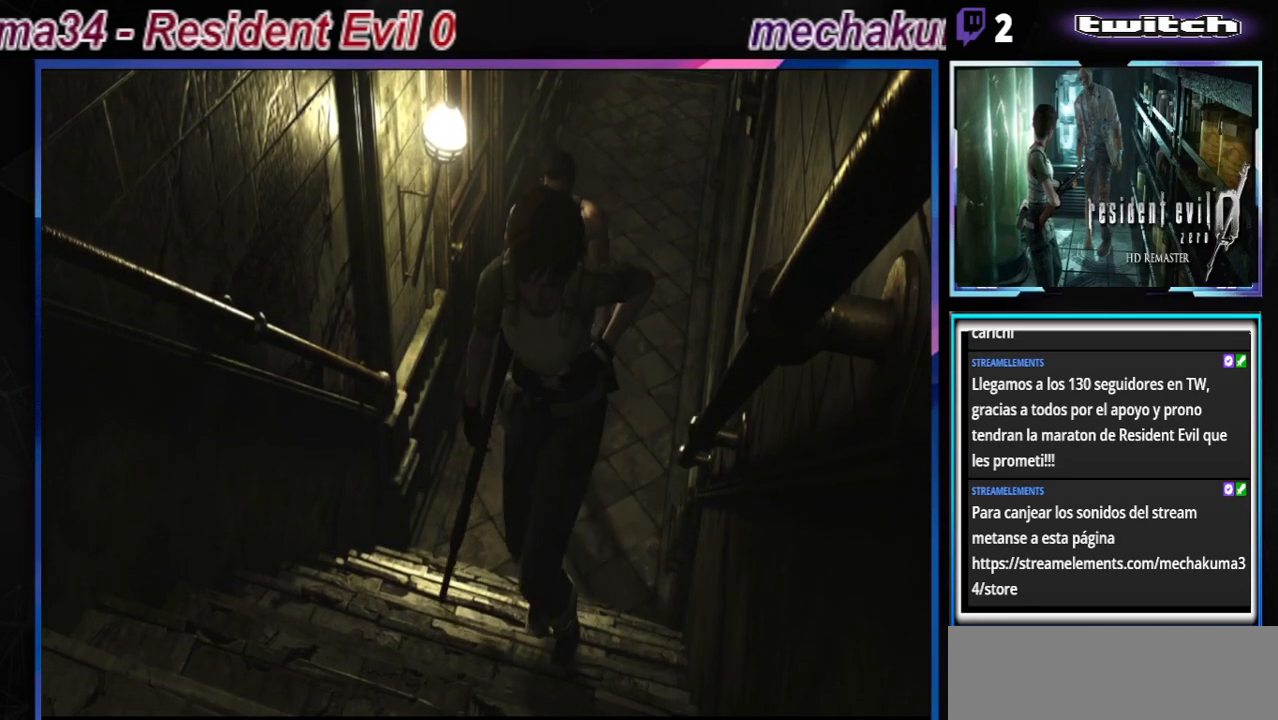
{"buttons": ["B"], "left_stick": "up", "events": [[100, "left_stick", "up-left"], [400, "left_stick", "up"]]}
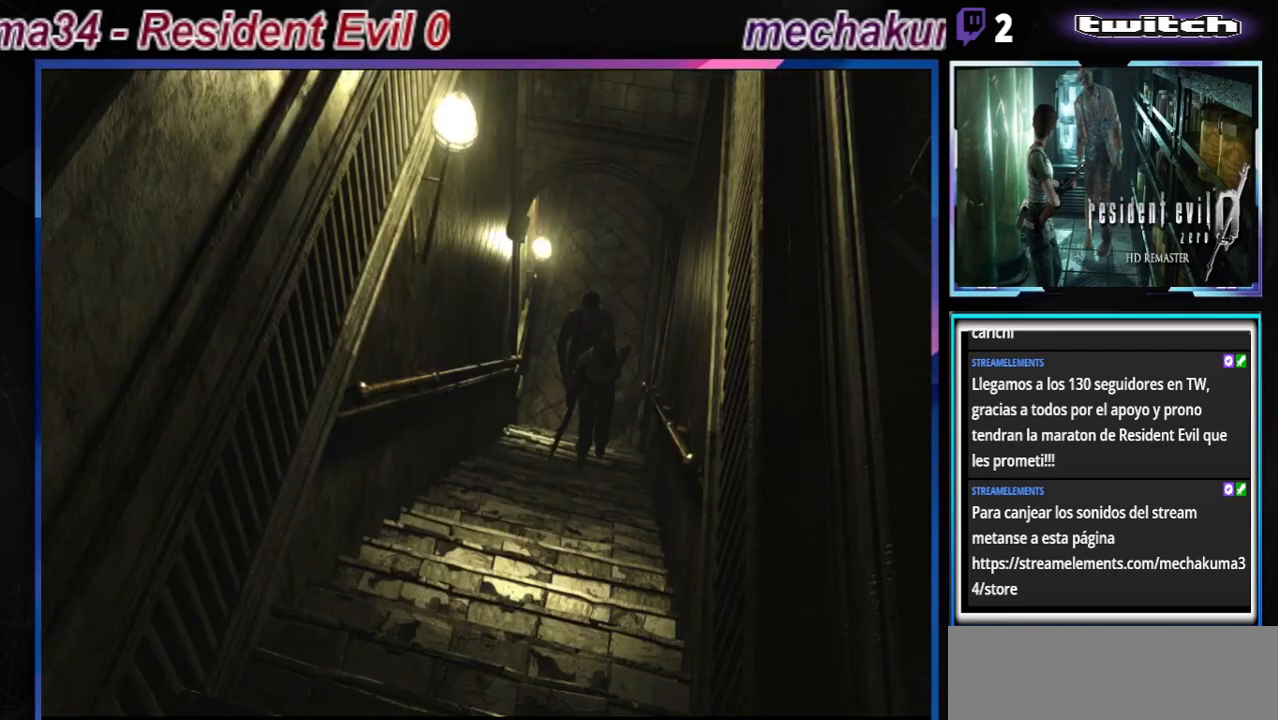
{"buttons": ["B"], "left_stick": "up", "events": []}
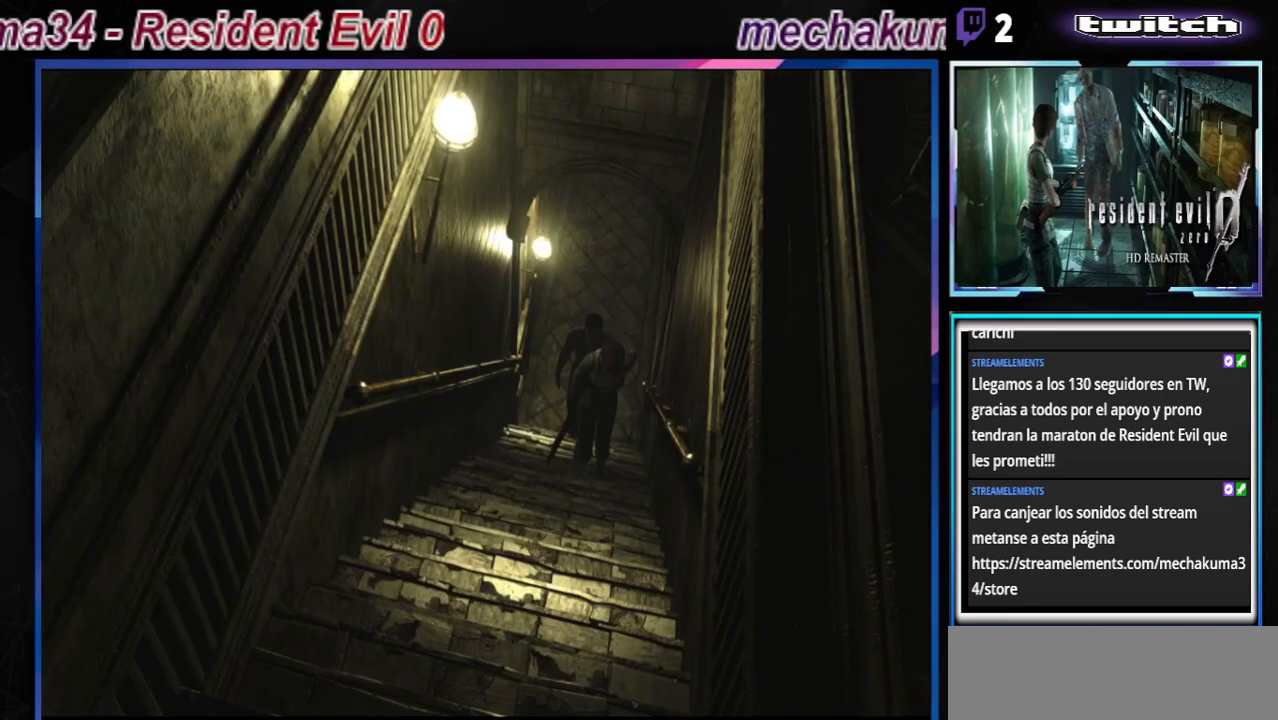
{"buttons": ["B"], "left_stick": "up", "events": []}
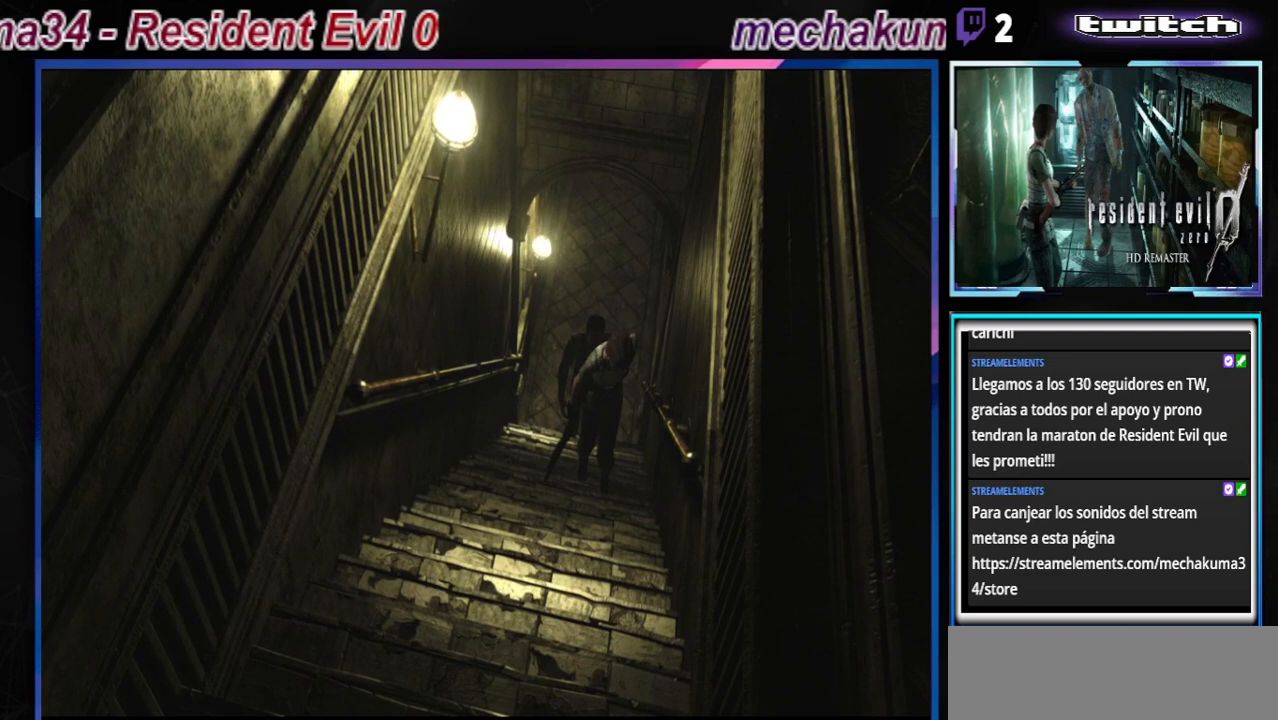
{"buttons": ["B"], "left_stick": "up", "events": []}
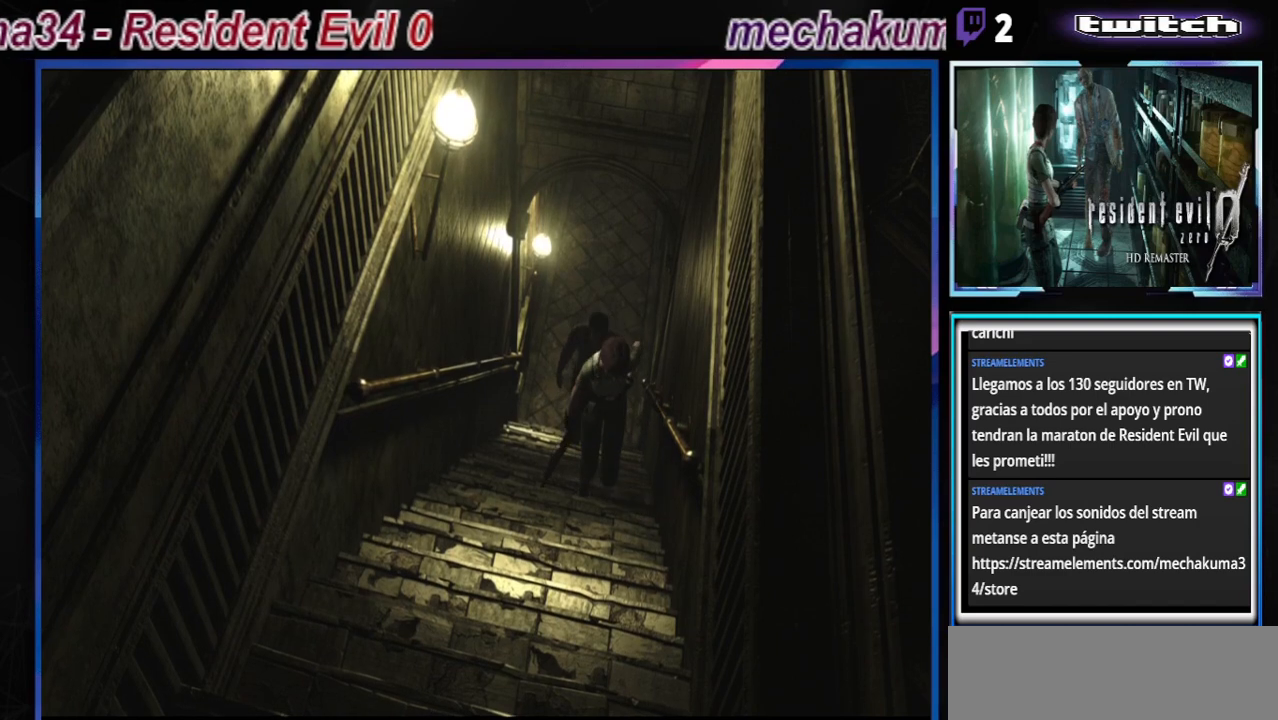
{"buttons": ["B"], "left_stick": "up", "events": []}
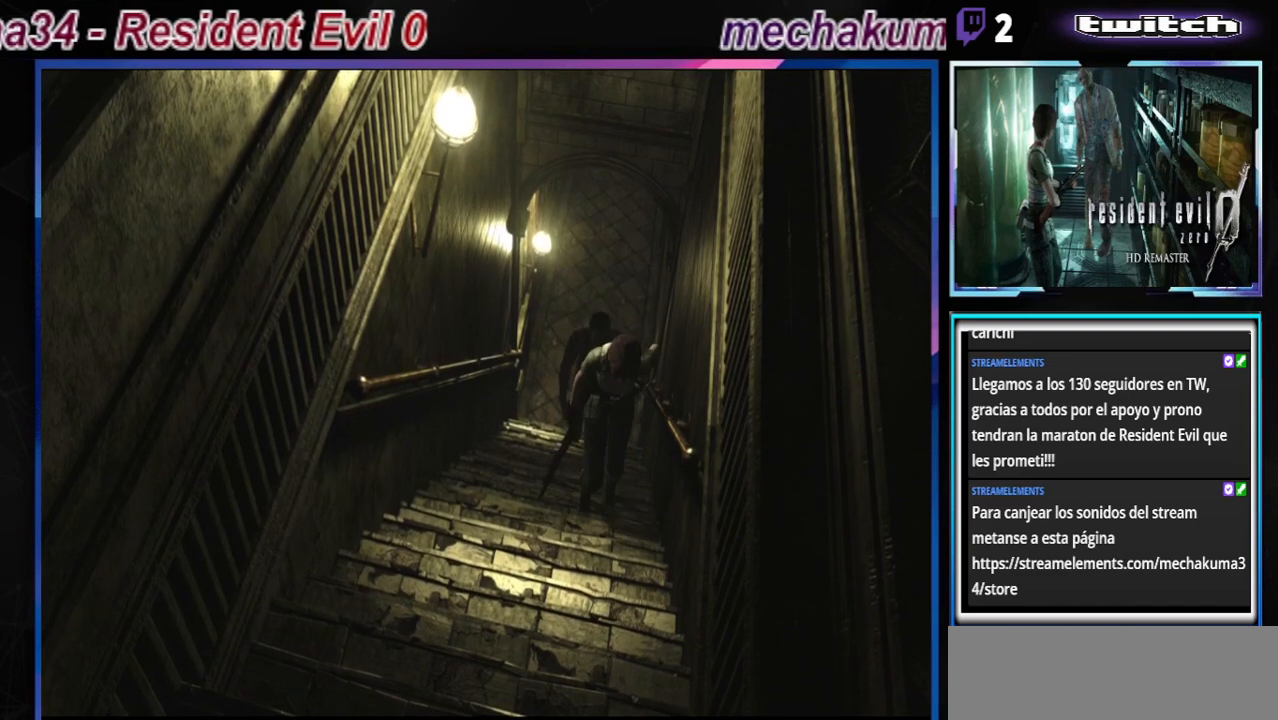
{"buttons": ["B"], "left_stick": "up", "events": []}
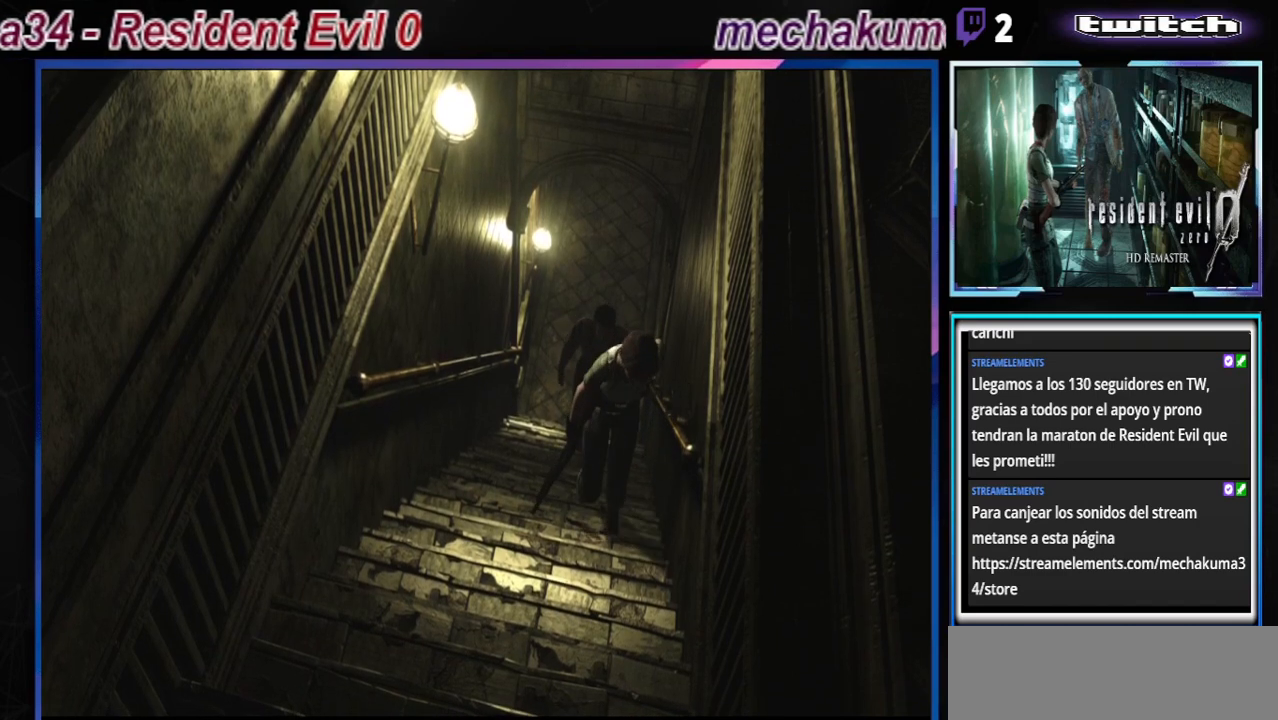
{"buttons": ["B"], "left_stick": "up-right", "events": [[367, "left_stick", "up-right"]]}
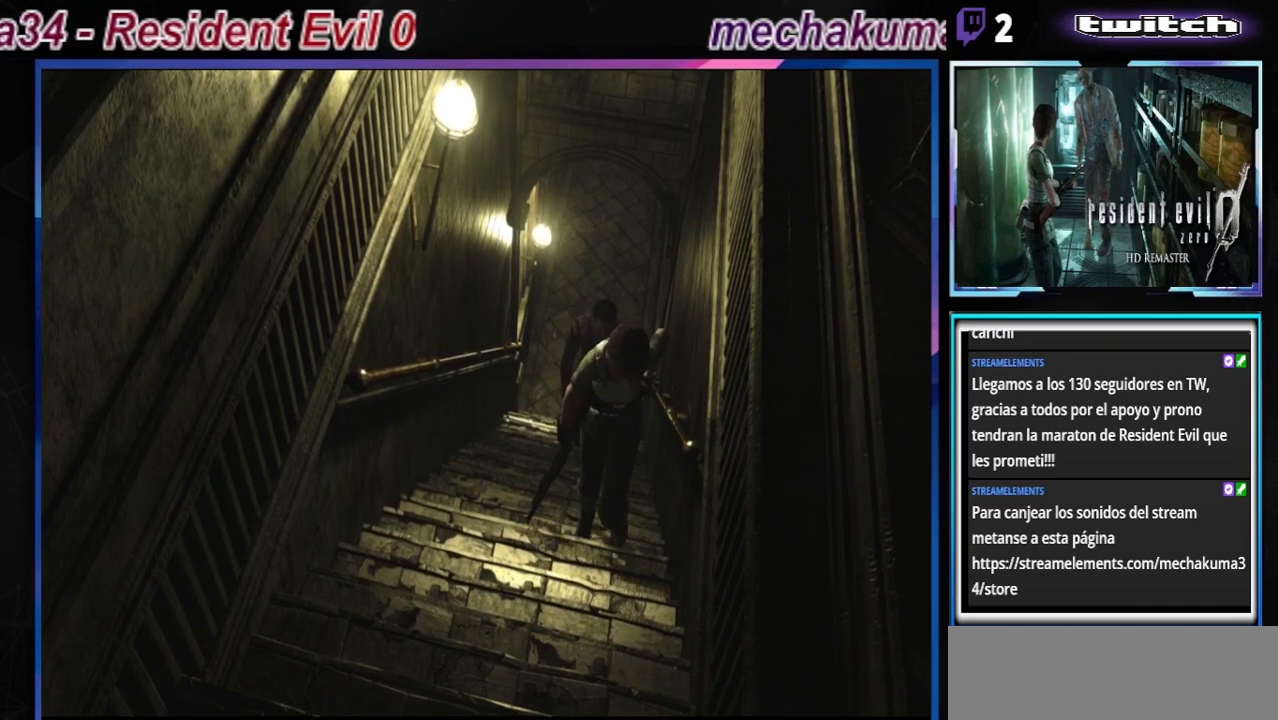
{"buttons": ["B"], "left_stick": "up", "events": [[333, "left_stick", "up"]]}
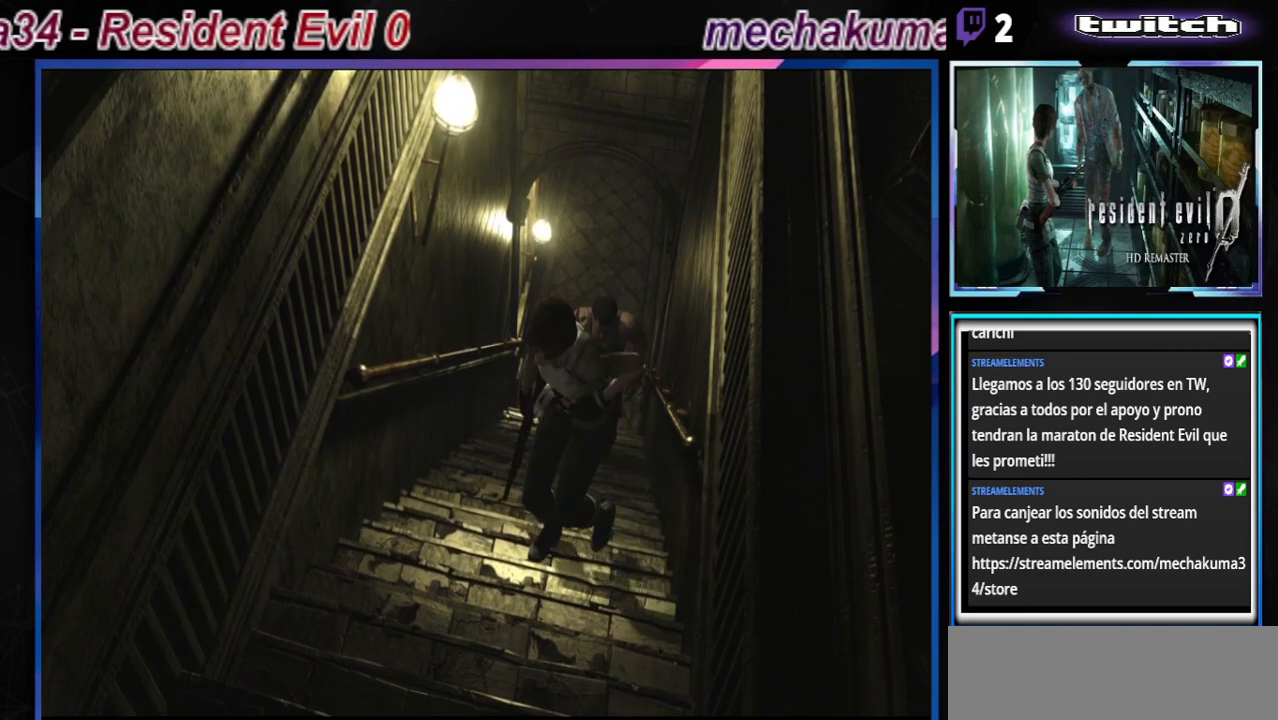
{"buttons": ["B"], "left_stick": "up-left", "events": [[200, "left_stick", "up-left"]]}
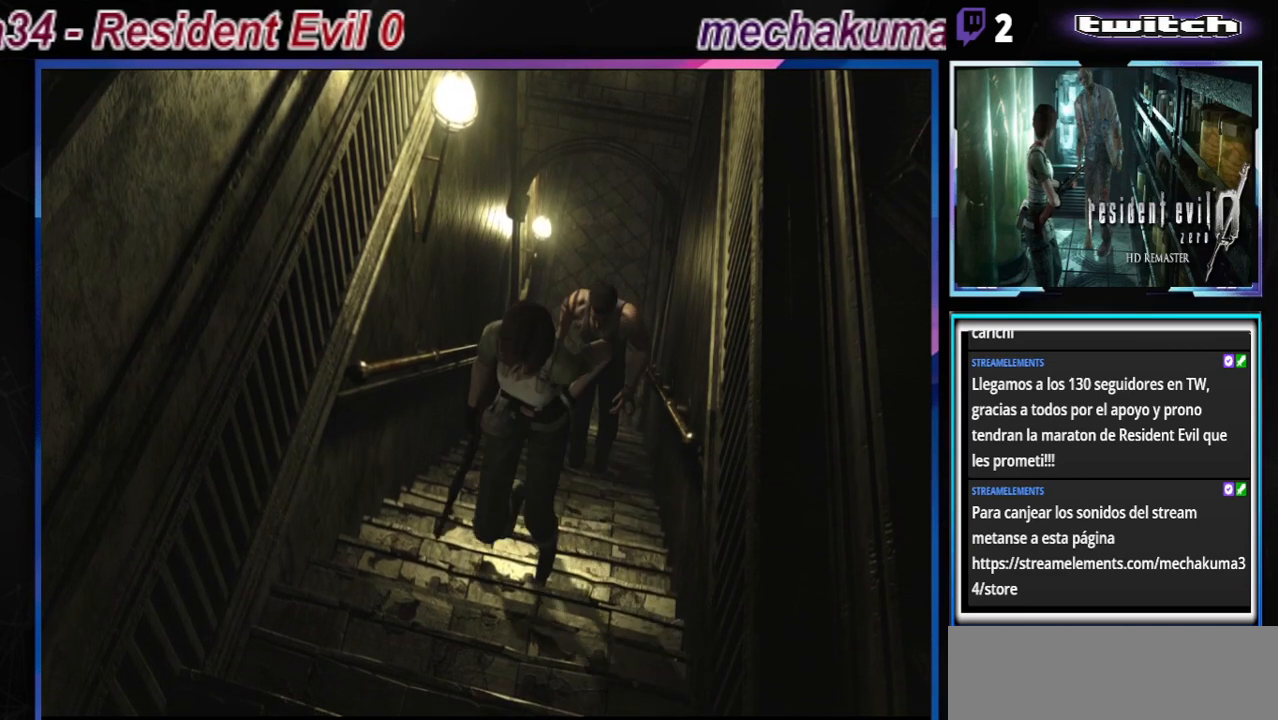
{"buttons": ["B"], "left_stick": "up", "events": [[133, "left_stick", "up"]]}
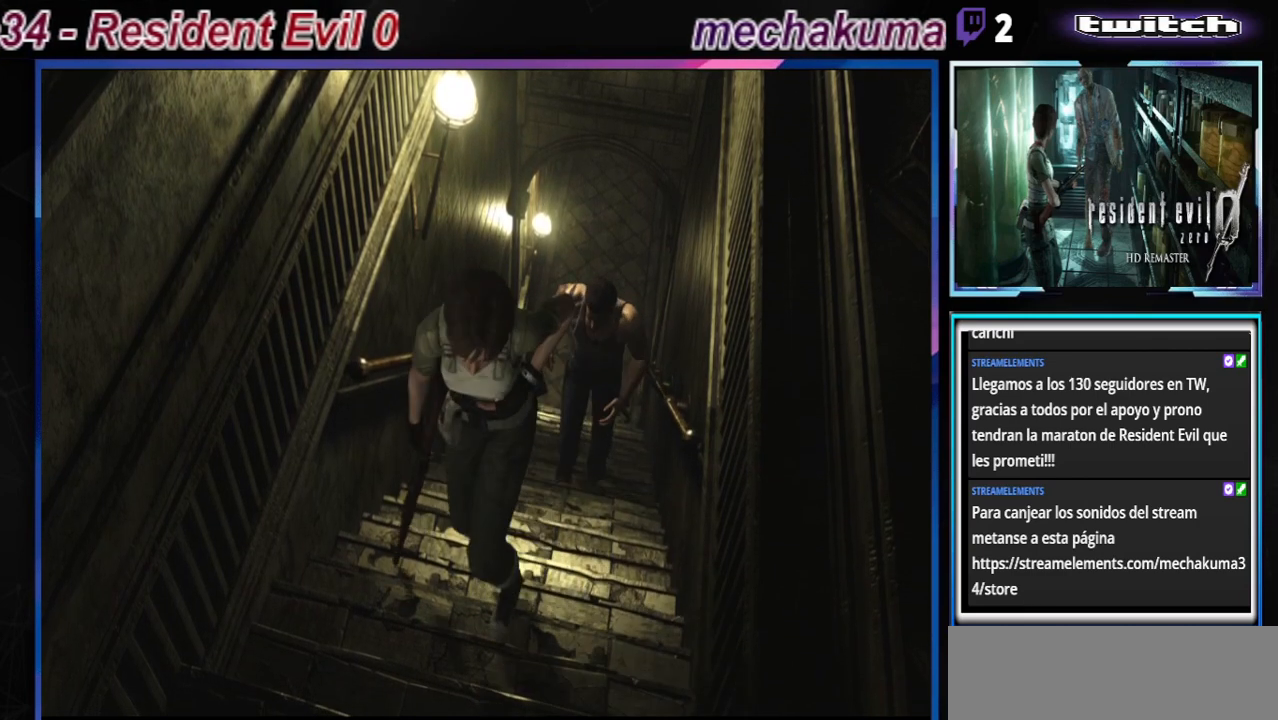
{"buttons": ["B"], "left_stick": "up-left", "events": [[233, "left_stick", "up-left"]]}
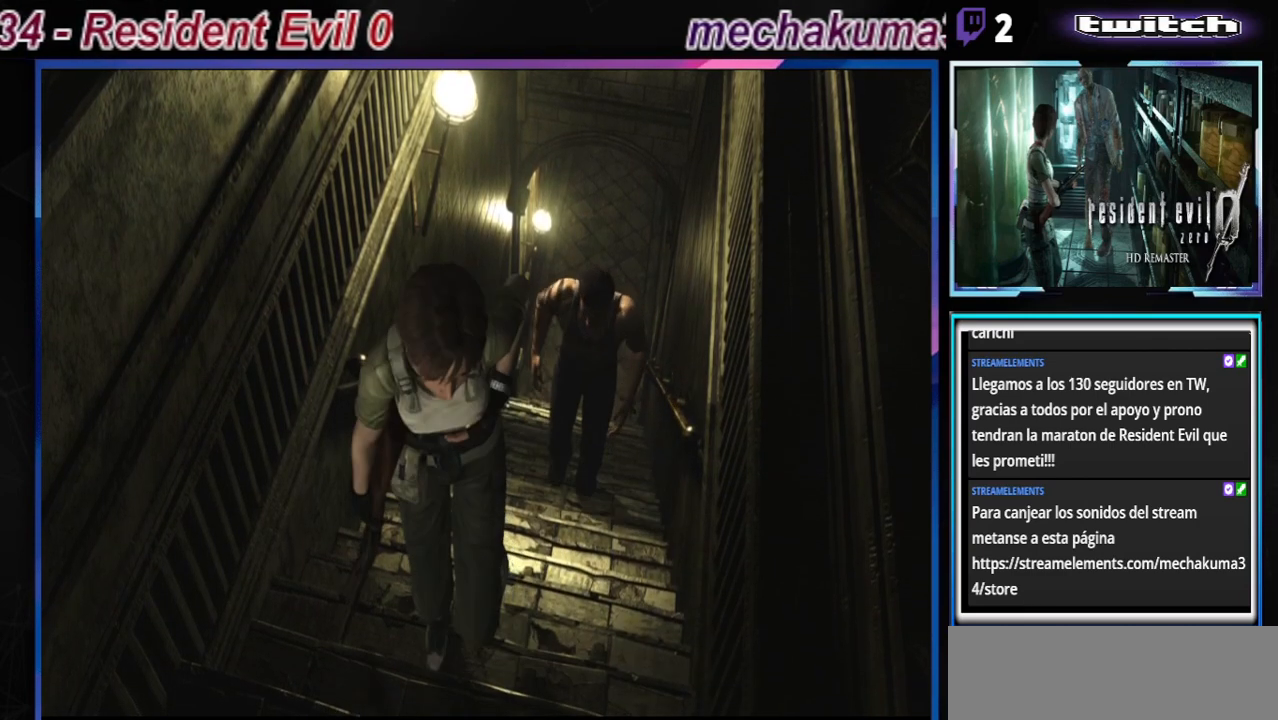
{"buttons": ["B"], "left_stick": "up-left", "events": []}
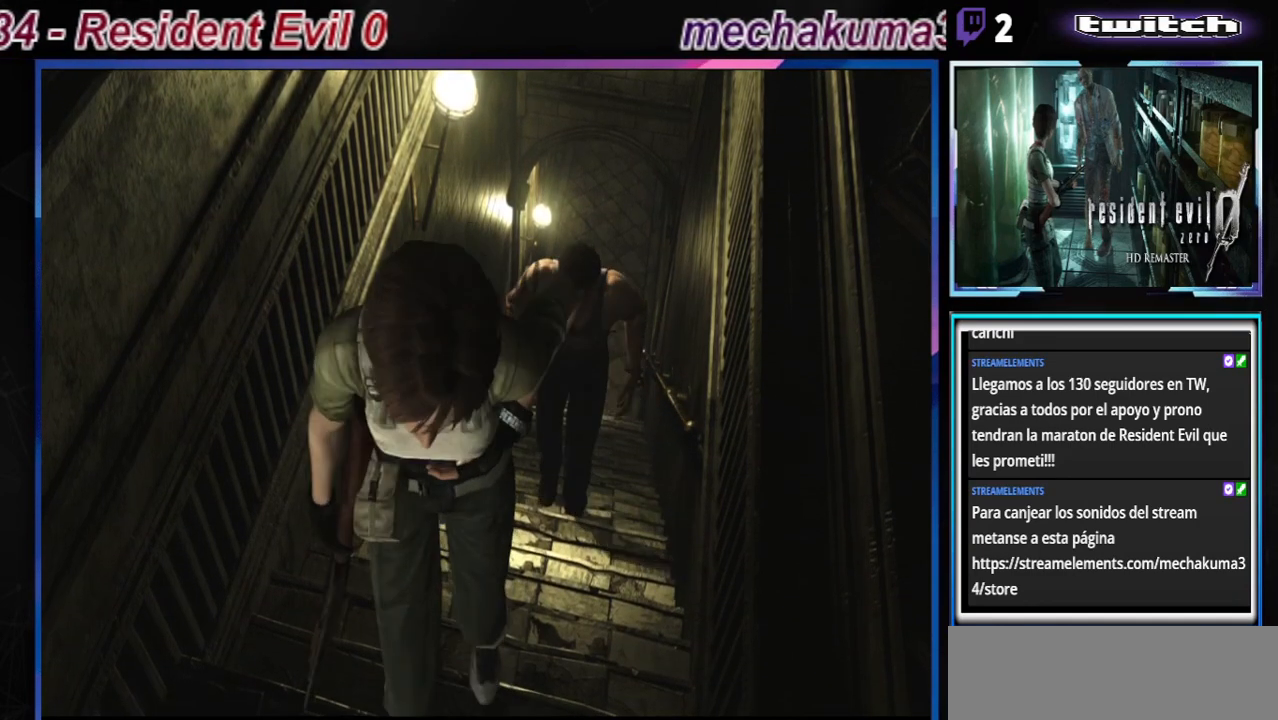
{"buttons": ["B"], "left_stick": "up-left", "events": []}
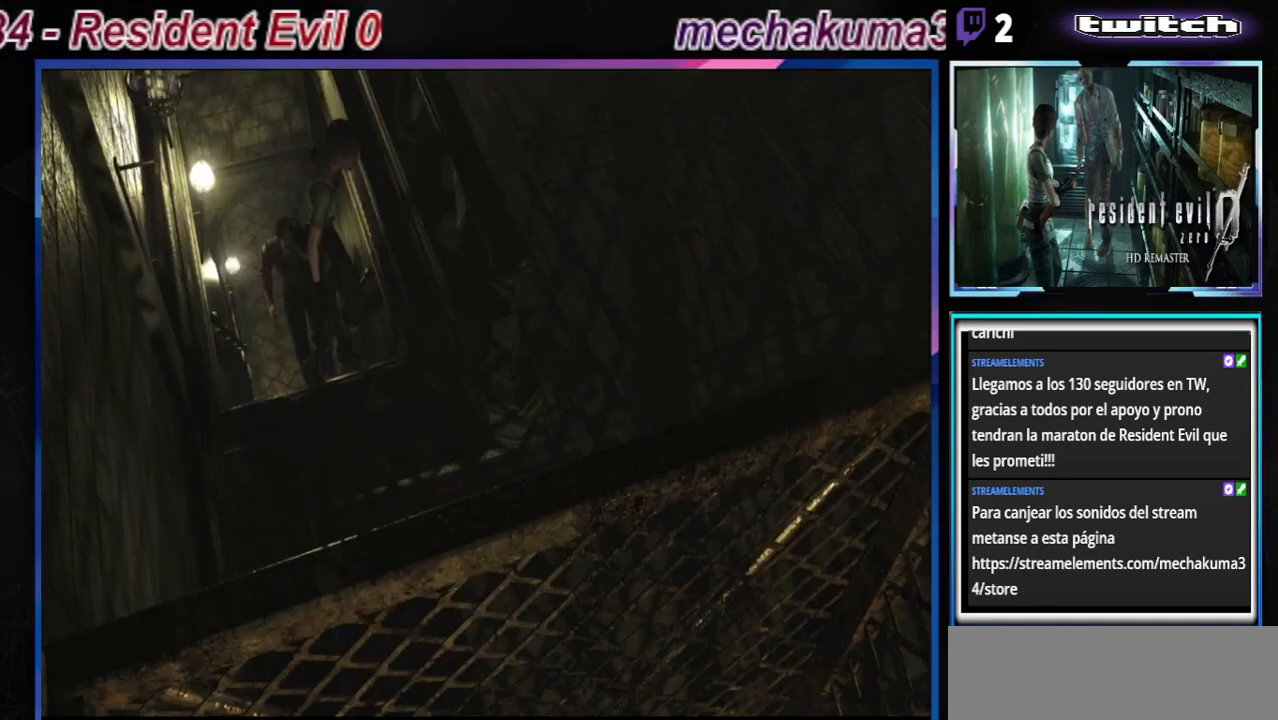
{"buttons": ["B"], "left_stick": "up-right", "events": [[67, "left_stick", "up"], [167, "left_stick", "up-right"]]}
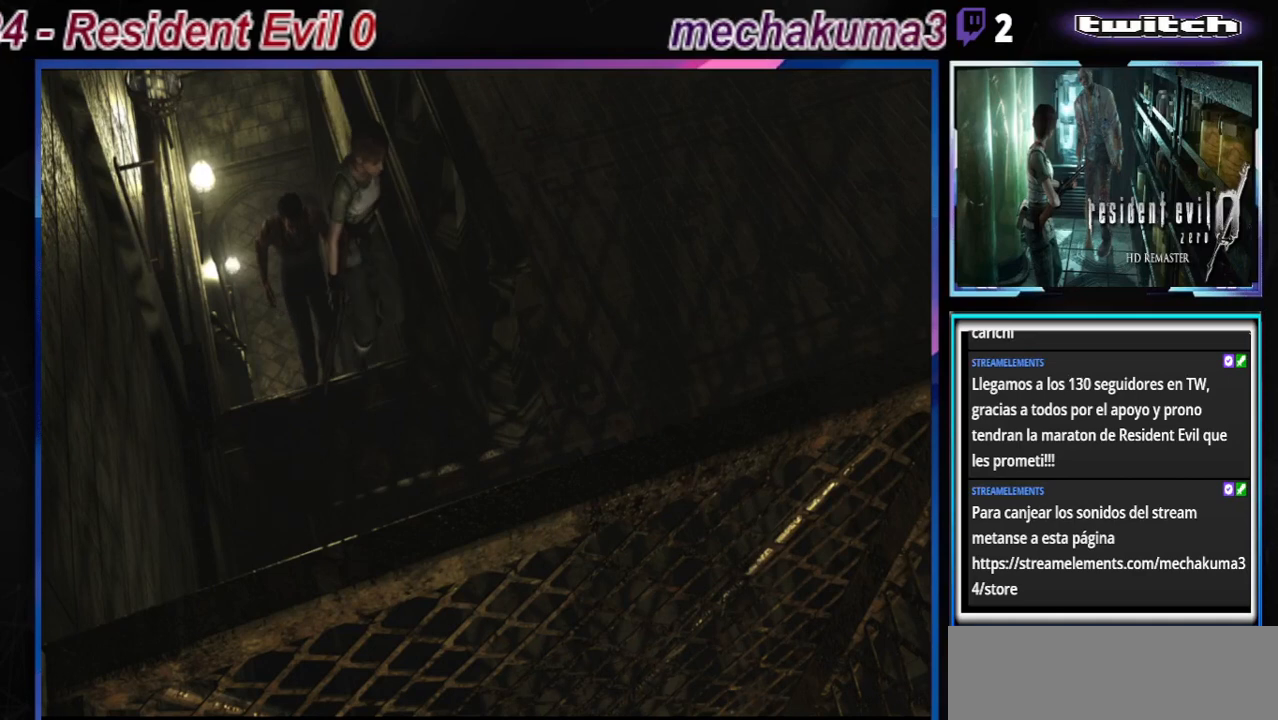
{"buttons": ["B"], "left_stick": "up", "events": [[133, "left_stick", "up"]]}
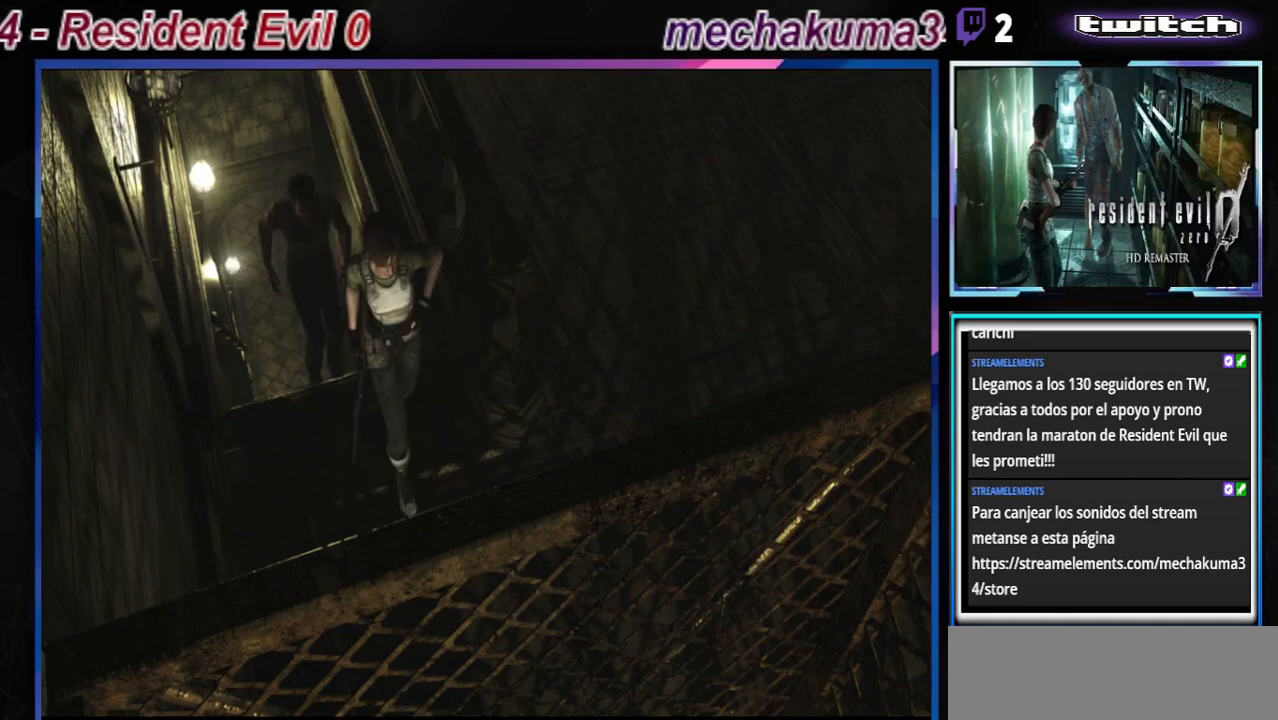
{"buttons": ["B"], "left_stick": "up-left", "events": [[133, "left_stick", "up-left"]]}
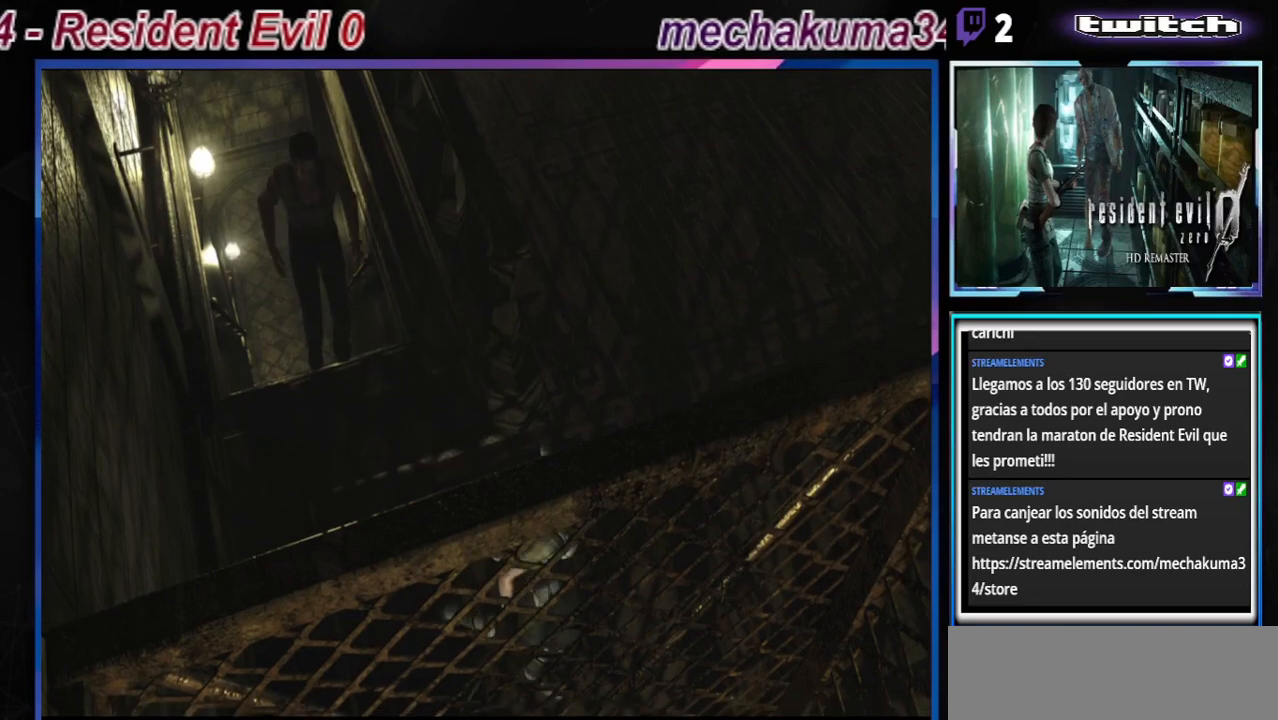
{"buttons": ["B"], "left_stick": "up-left", "events": []}
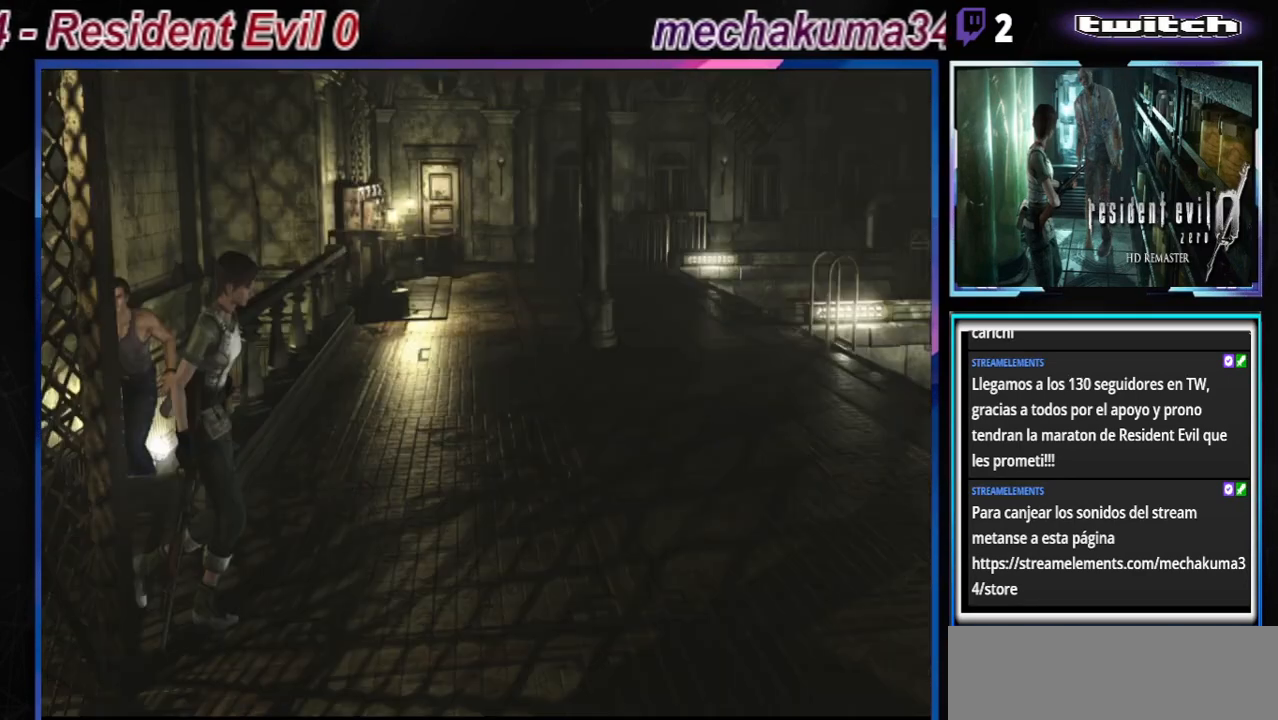
{"buttons": ["B"], "left_stick": "up-left", "events": []}
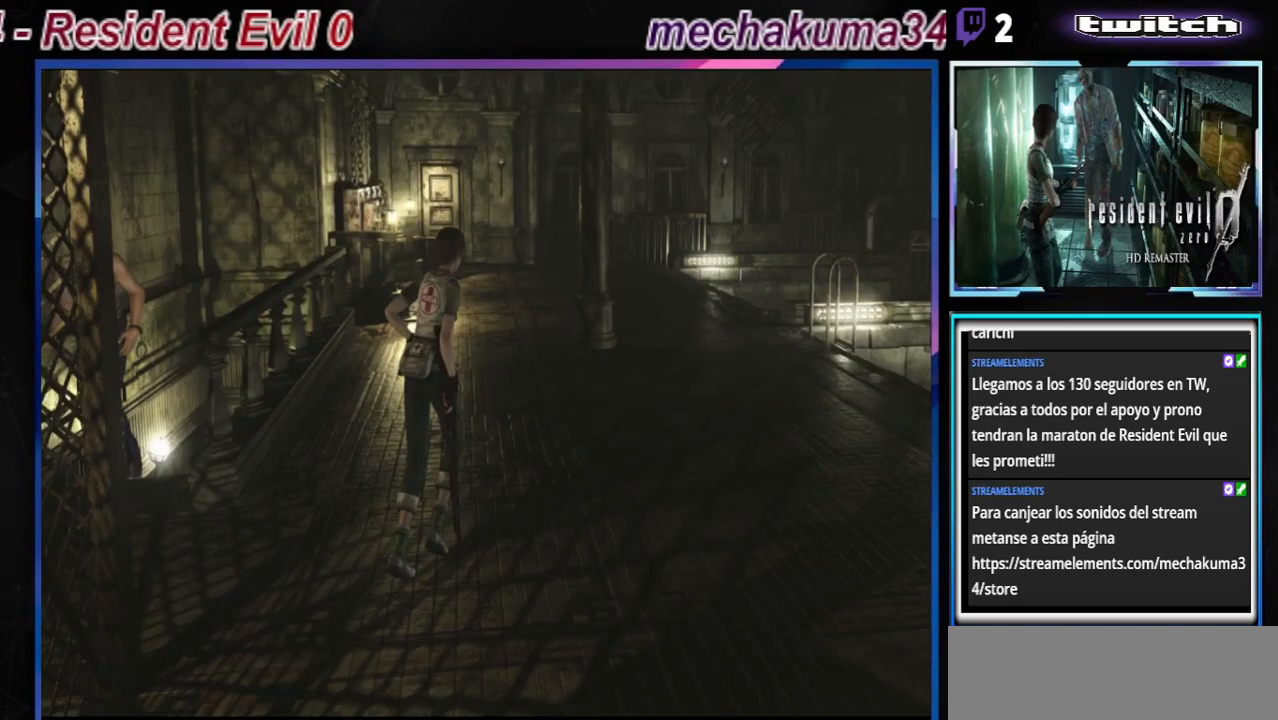
{"buttons": ["B"], "left_stick": "up", "events": [[33, "left_stick", "up"]]}
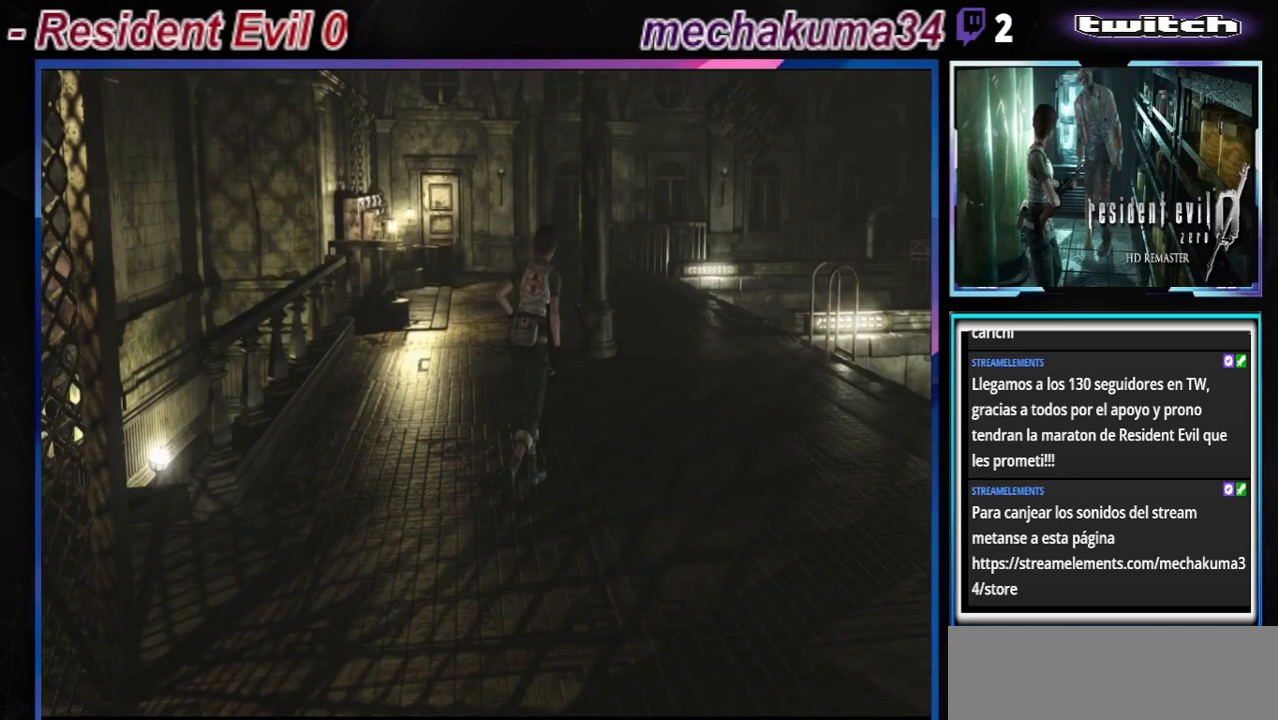
{"buttons": ["B"], "left_stick": "up-left", "events": [[100, "left_stick", "up-left"]]}
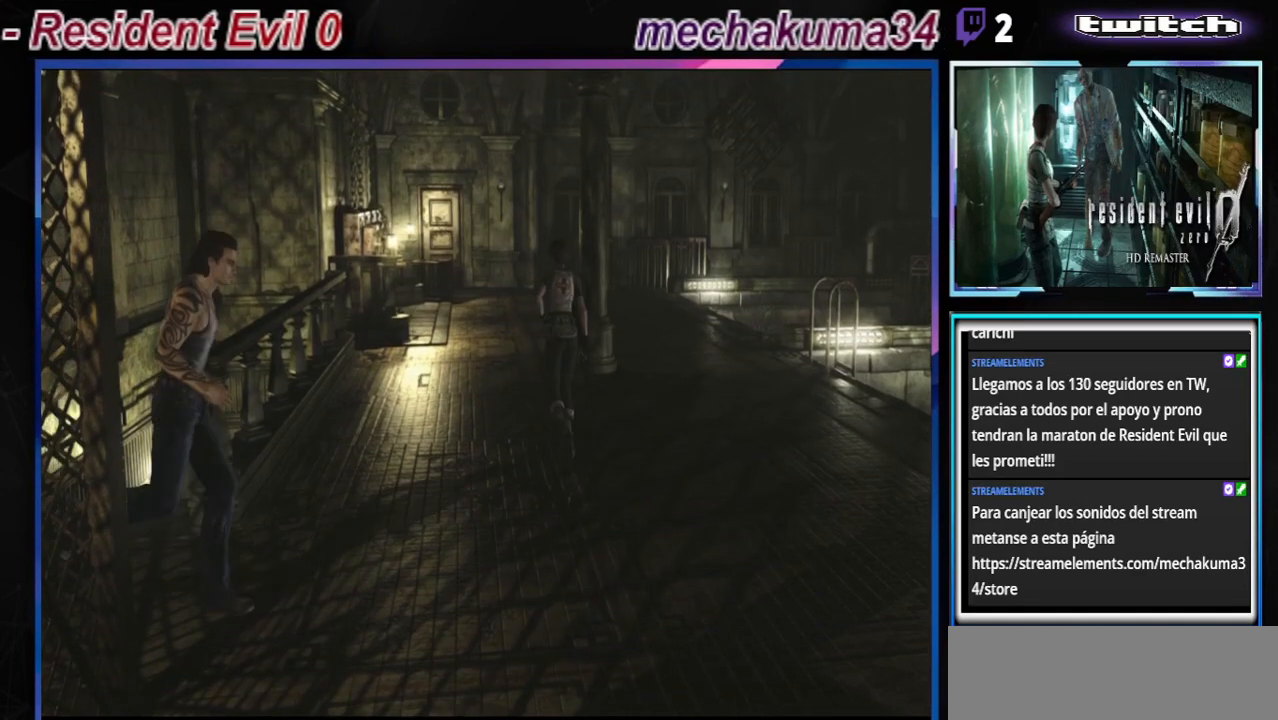
{"buttons": ["B"], "left_stick": "up", "events": [[200, "left_stick", "up"]]}
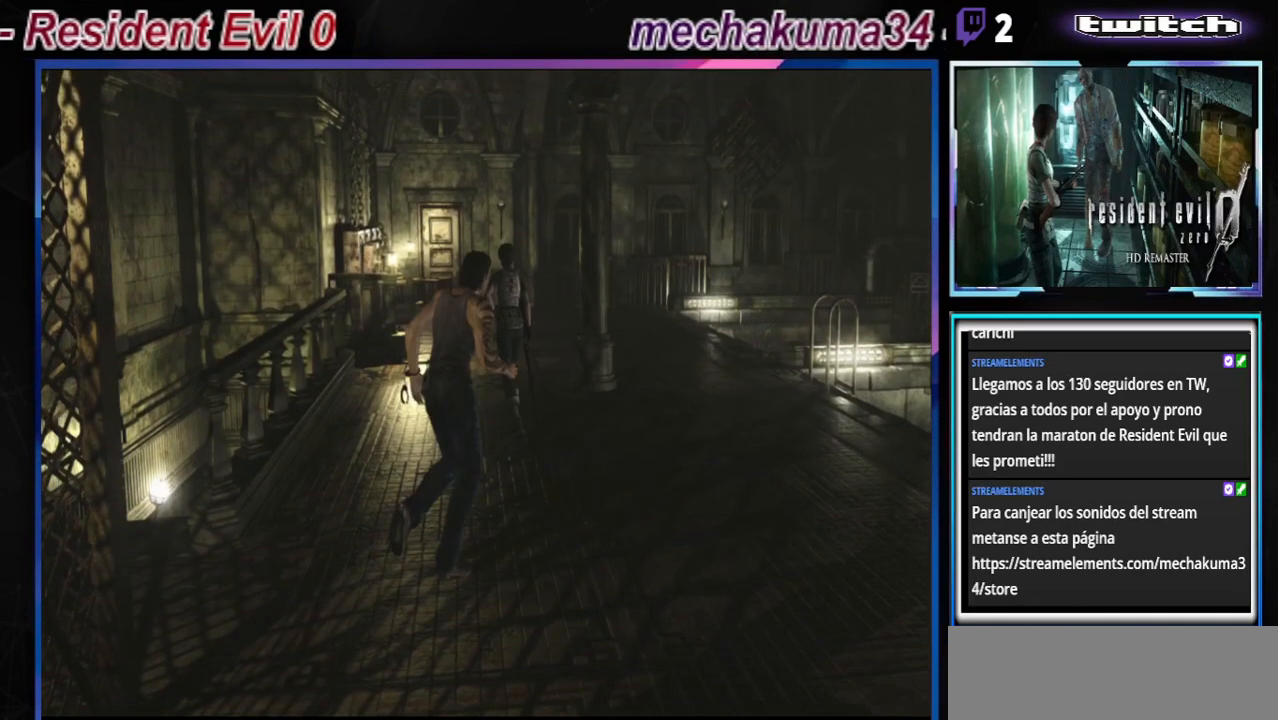
{"buttons": ["B"], "left_stick": "up", "events": []}